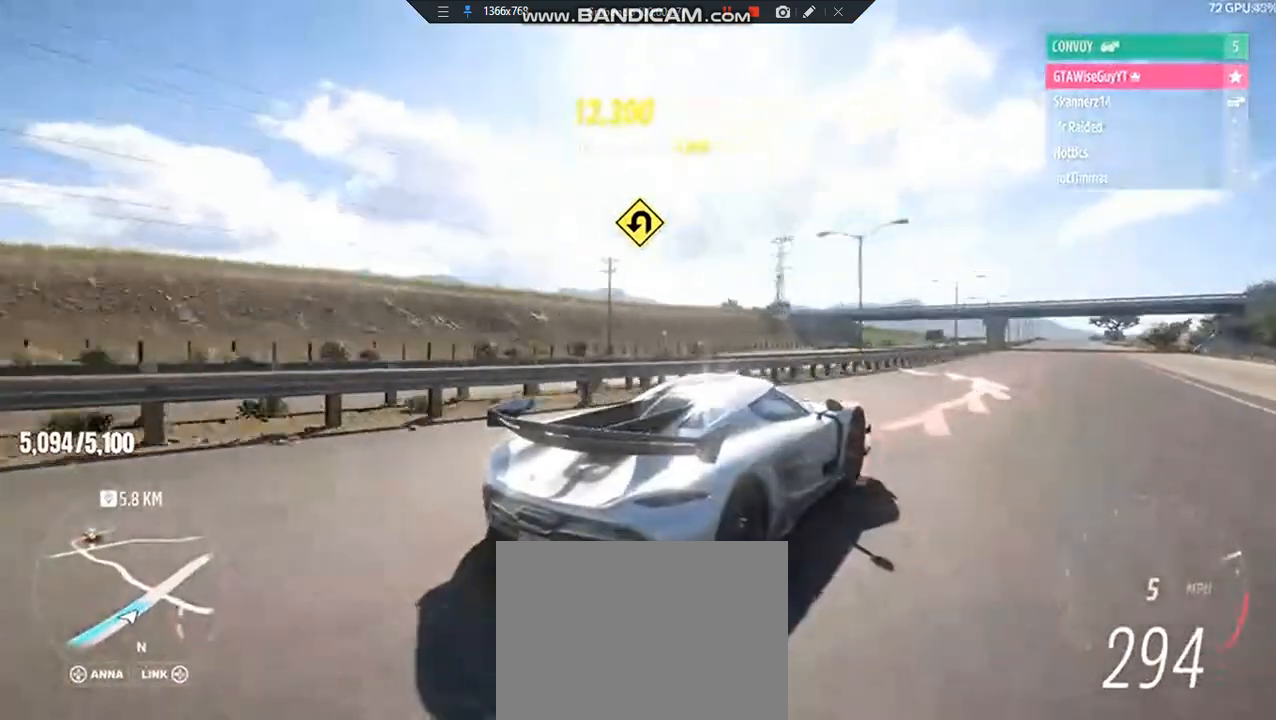
Gameplay with a controller (Xbox layout); each line is a JSON object with the inputs held at the frame after it. "events" lists button and stick changes between this image and that frame as [ms after this image, input, new state], when the widget could be followed in between.
{"buttons": ["R2"], "left_stick": "center", "right_stick": "center", "events": [[192, "right_stick", "center"], [287, "left_stick", "left"], [431, "left_stick", "center"]]}
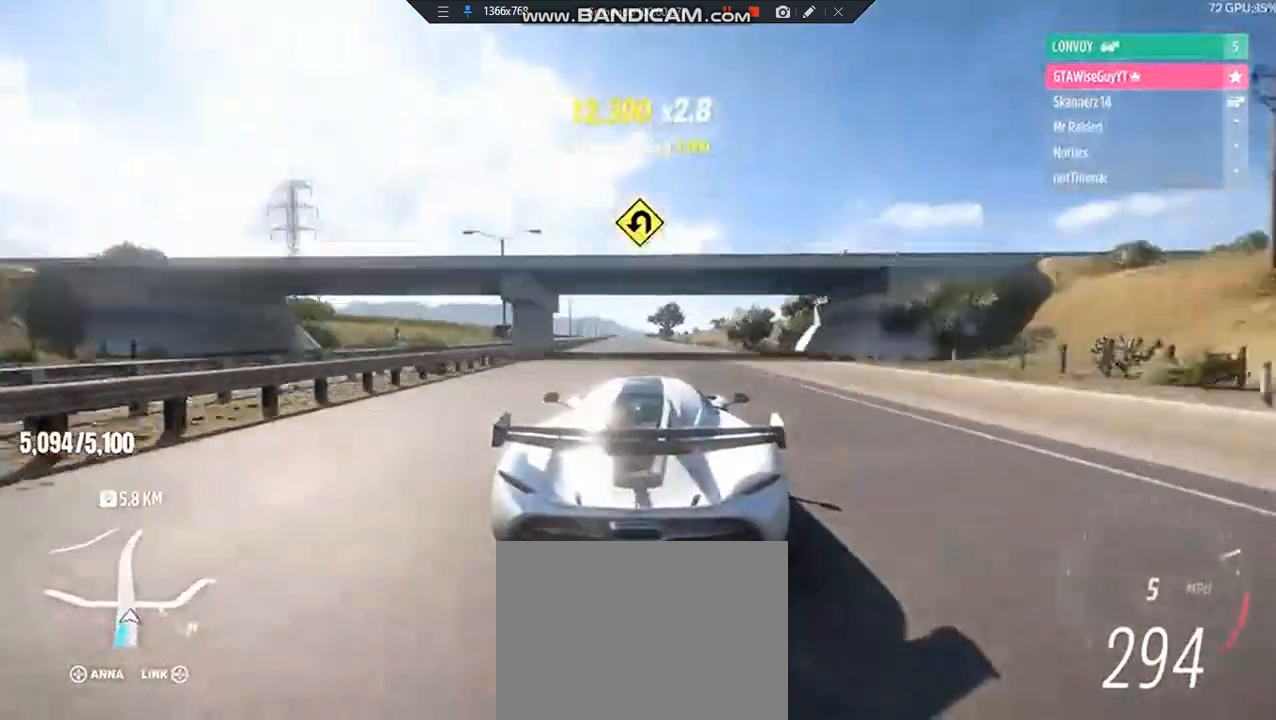
{"buttons": ["R2"], "left_stick": "center", "right_stick": "up-right", "events": [[143, "left_stick", "left"], [335, "left_stick", "center"], [430, "right_stick", "up-right"]]}
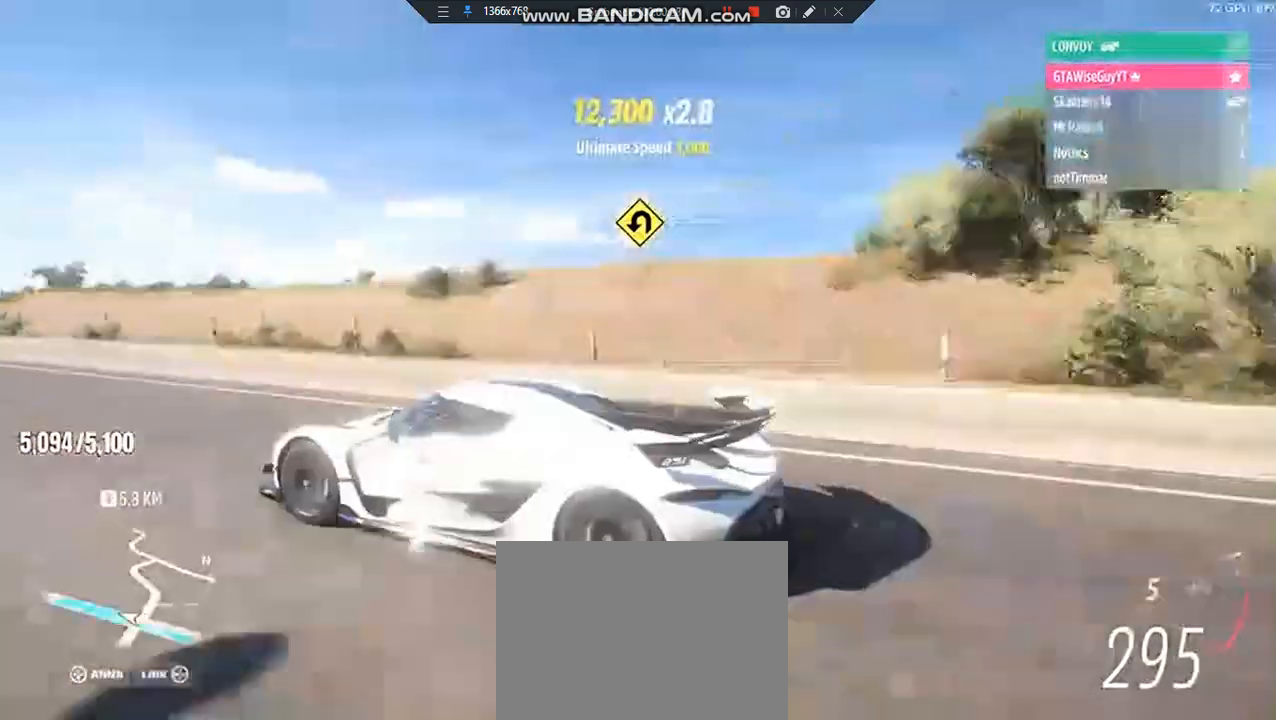
{"buttons": ["R2"], "left_stick": "center", "right_stick": "center", "events": [[96, "right_stick", "right"], [526, "right_stick", "center"]]}
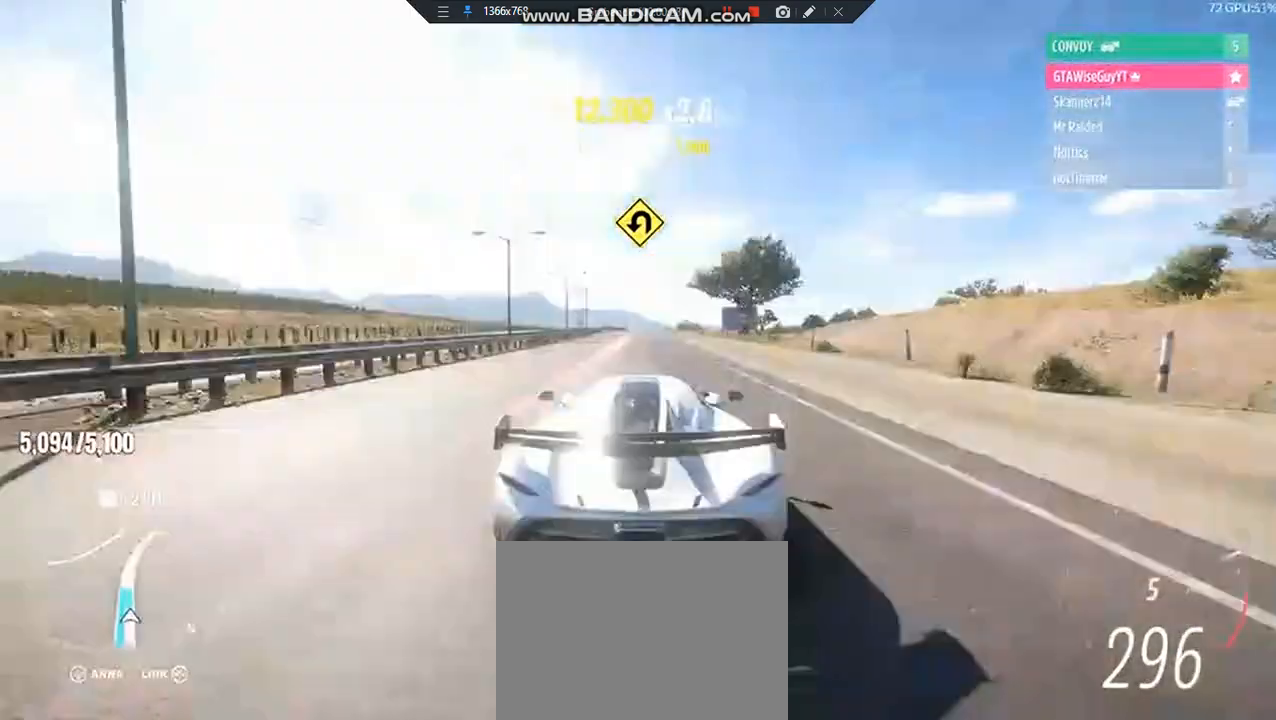
{"buttons": ["R2"], "left_stick": "center", "right_stick": "center", "events": []}
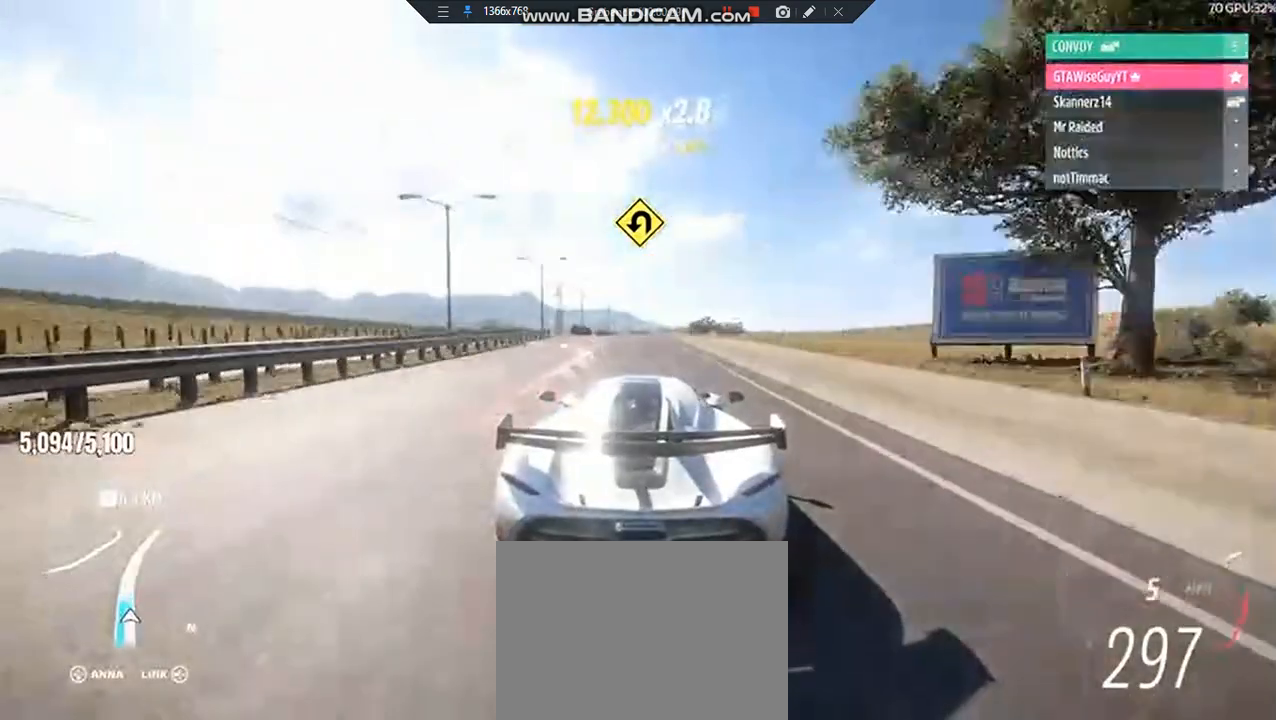
{"buttons": ["R2"], "left_stick": "right", "right_stick": "center", "events": [[143, "left_stick", "left"], [335, "left_stick", "right"]]}
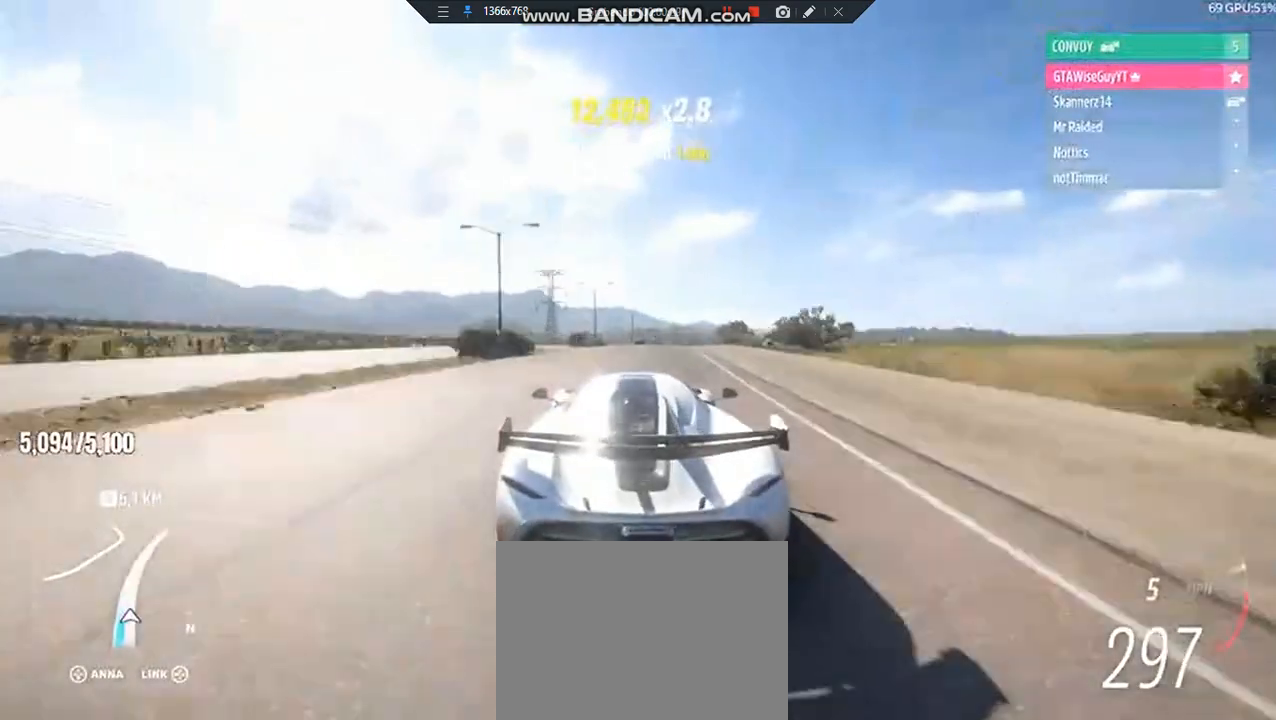
{"buttons": ["R2"], "left_stick": "center", "right_stick": "center", "events": [[479, "left_stick", "center"]]}
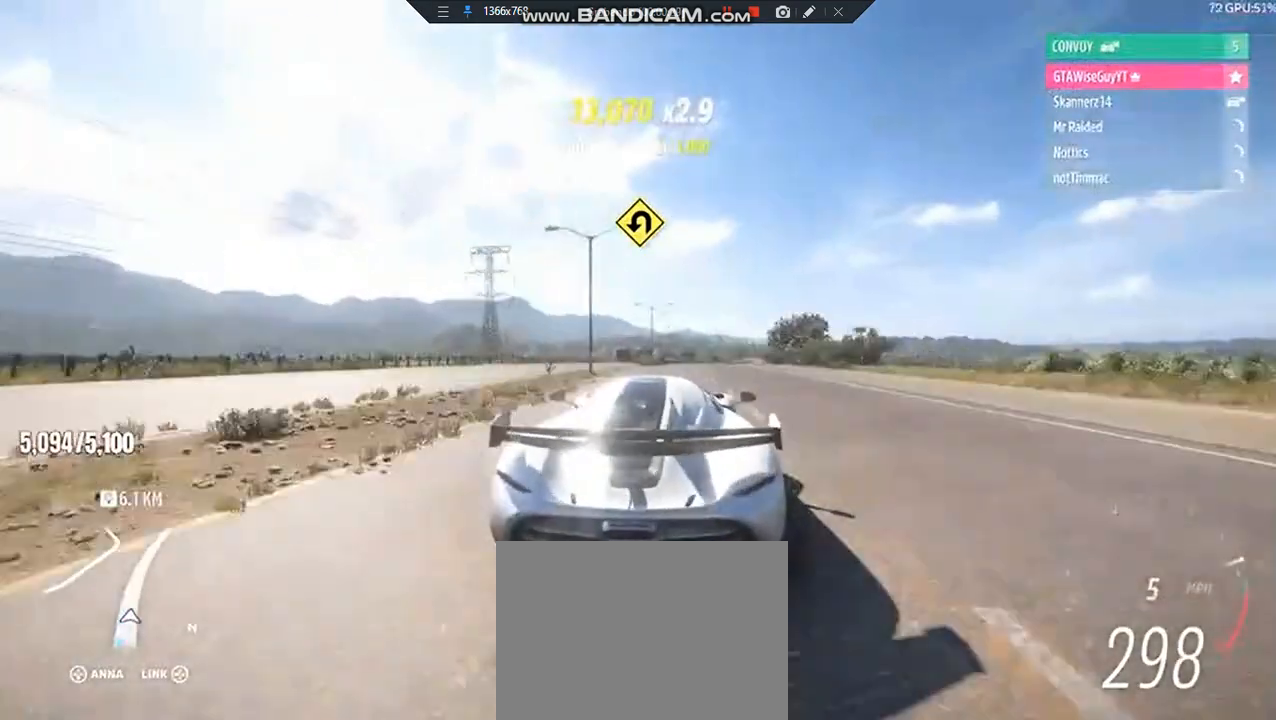
{"buttons": ["R2"], "left_stick": "center", "right_stick": "center", "events": [[48, "left_stick", "right"], [430, "left_stick", "center"]]}
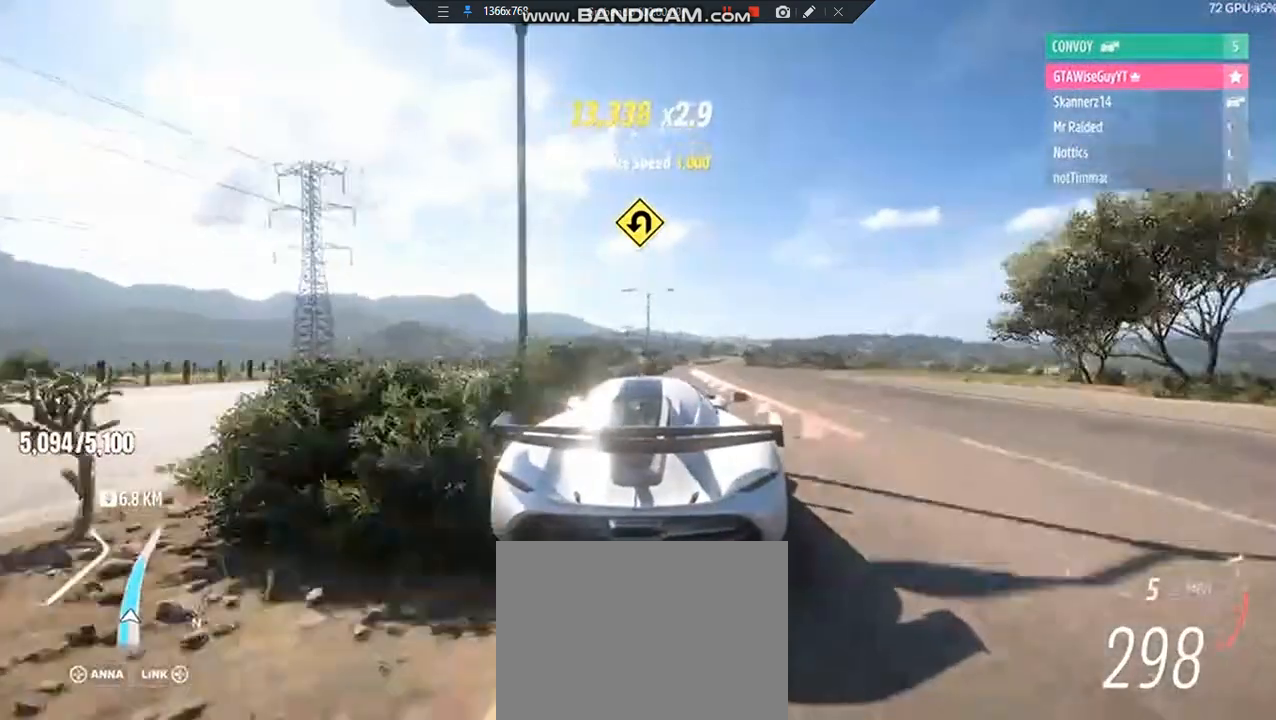
{"buttons": ["R2"], "left_stick": "right", "right_stick": "center", "events": [[240, "left_stick", "right"], [383, "left_stick", "center"], [479, "left_stick", "right"]]}
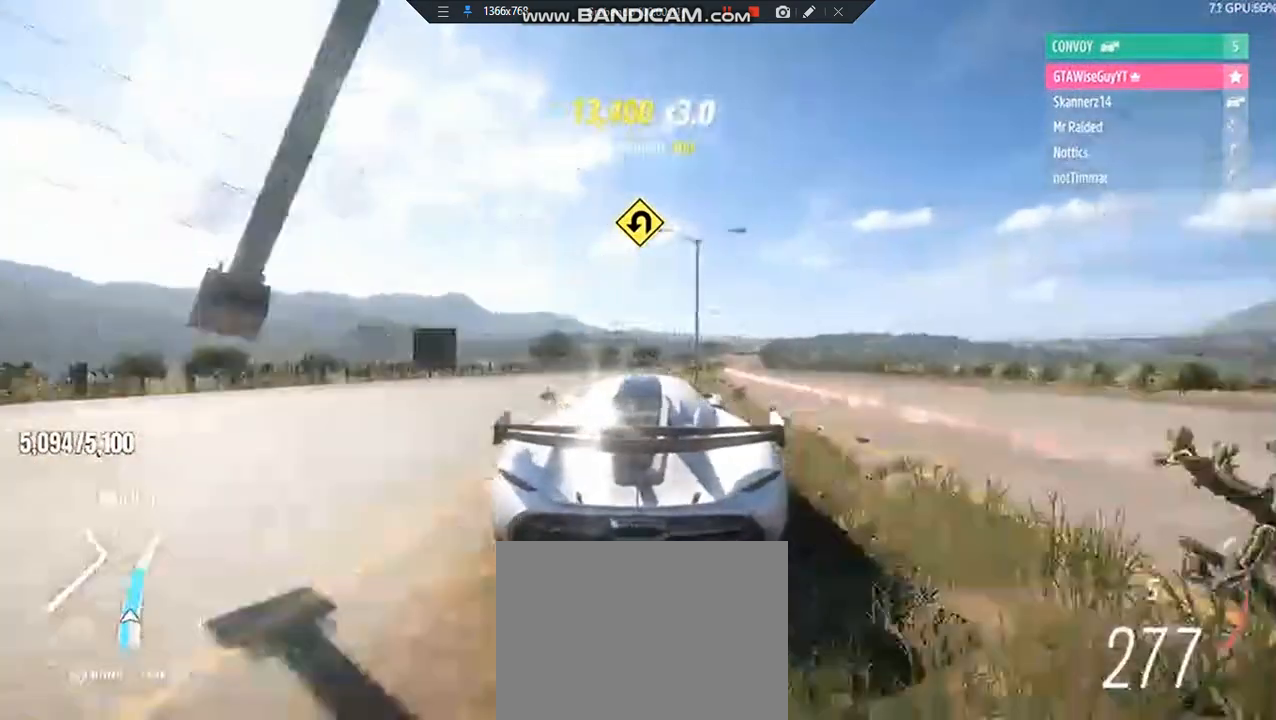
{"buttons": ["R2"], "left_stick": "right", "right_stick": "center", "events": [[143, "left_stick", "center"], [430, "left_stick", "right"]]}
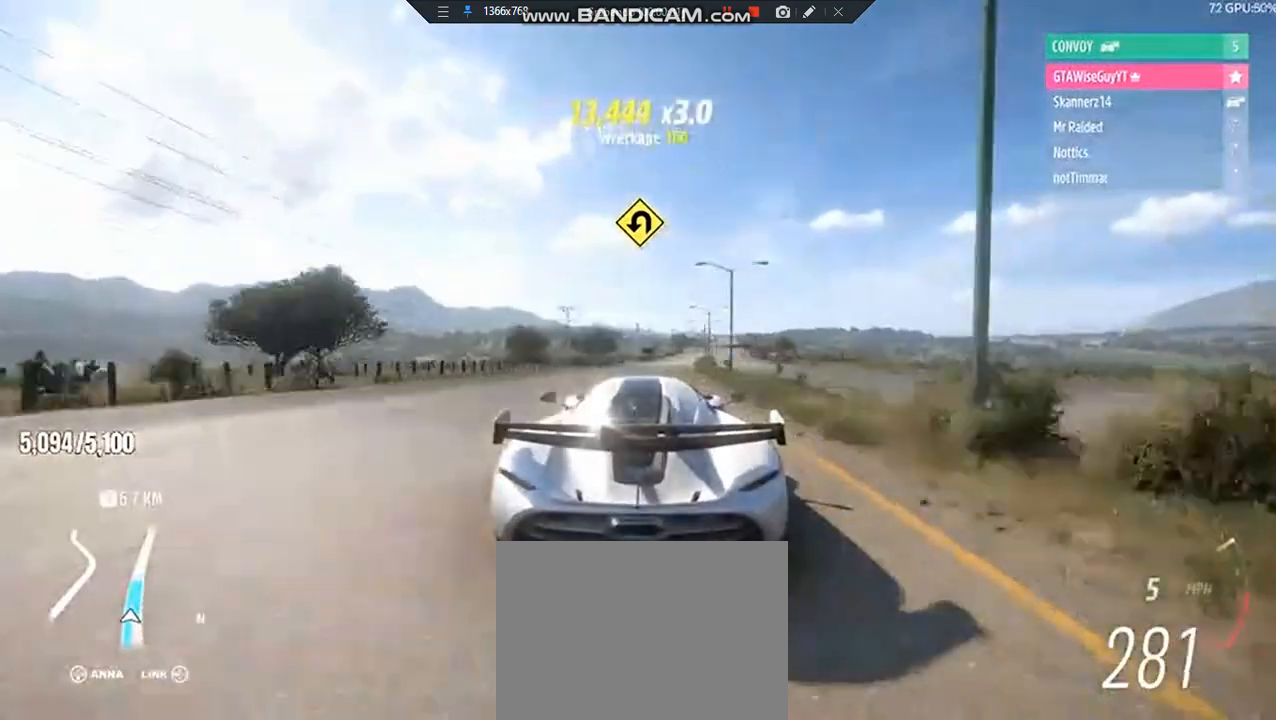
{"buttons": ["R2"], "left_stick": "center", "right_stick": "center", "events": [[239, "left_stick", "center"]]}
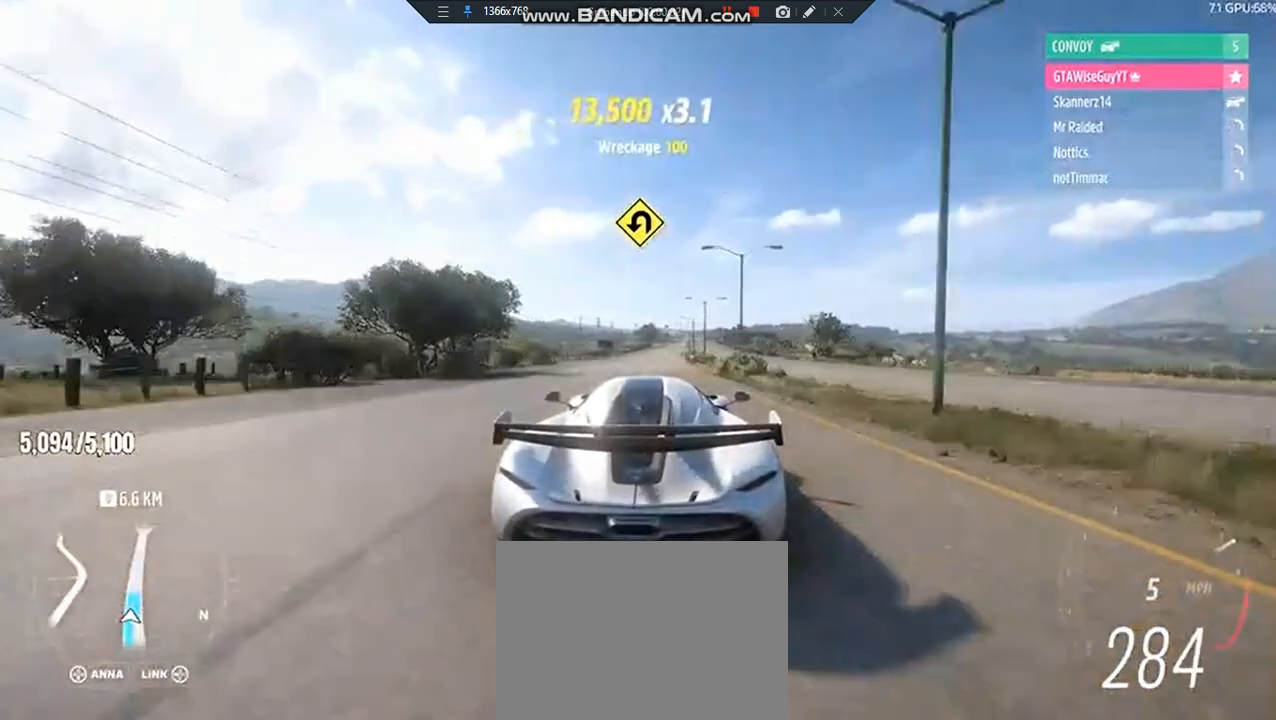
{"buttons": ["R2"], "left_stick": "center", "right_stick": "center", "events": [[192, "left_stick", "right"], [288, "left_stick", "center"]]}
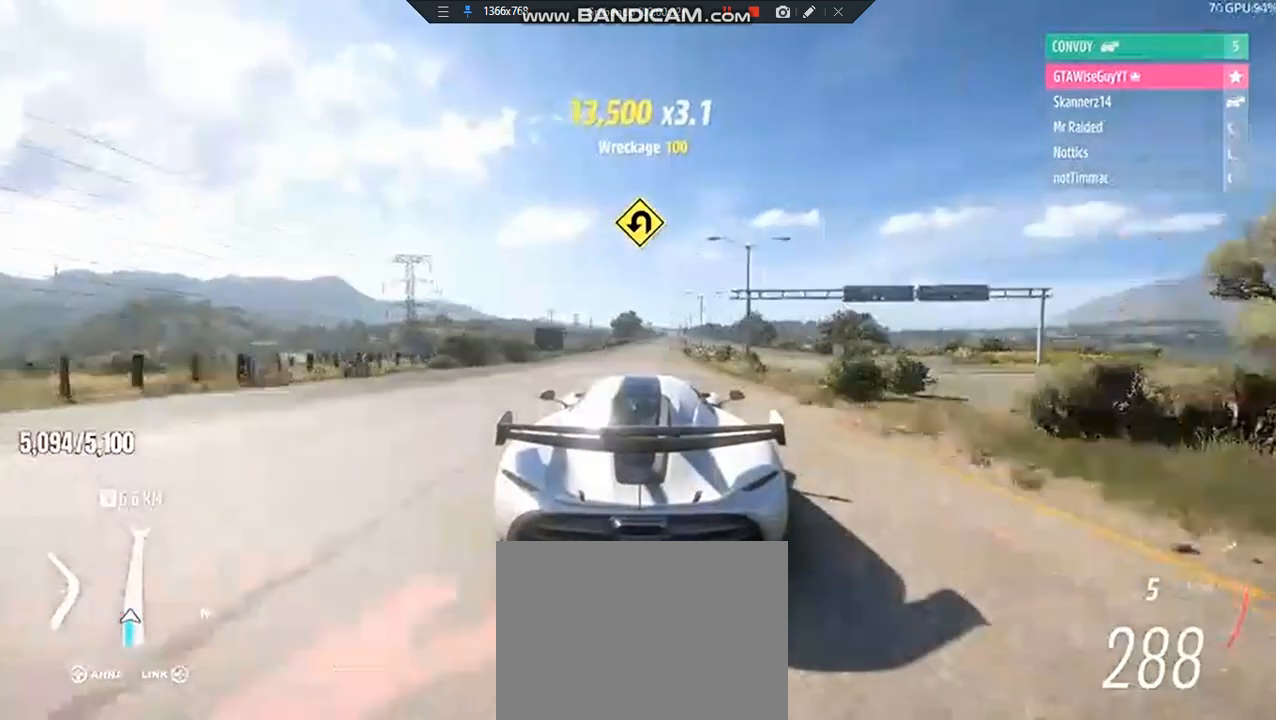
{"buttons": ["R2"], "left_stick": "right", "right_stick": "center", "events": [[383, "left_stick", "right"]]}
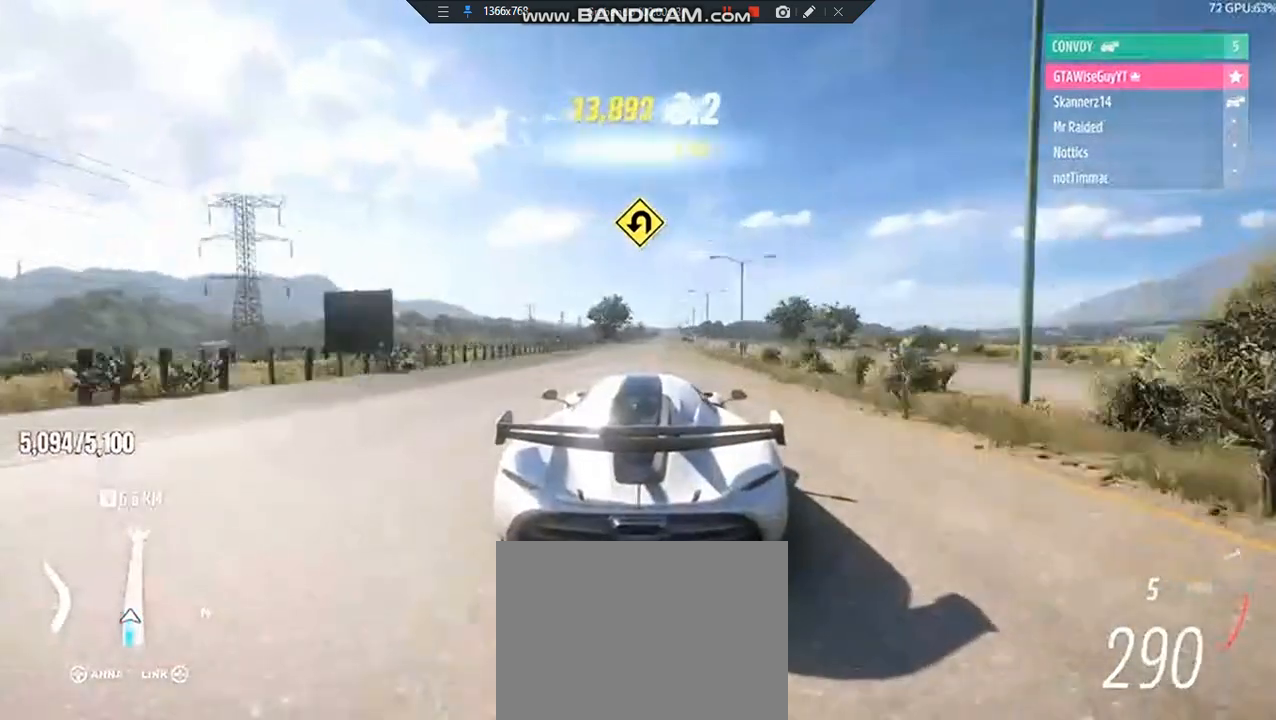
{"buttons": ["R2"], "left_stick": "center", "right_stick": "center", "events": [[48, "left_stick", "center"]]}
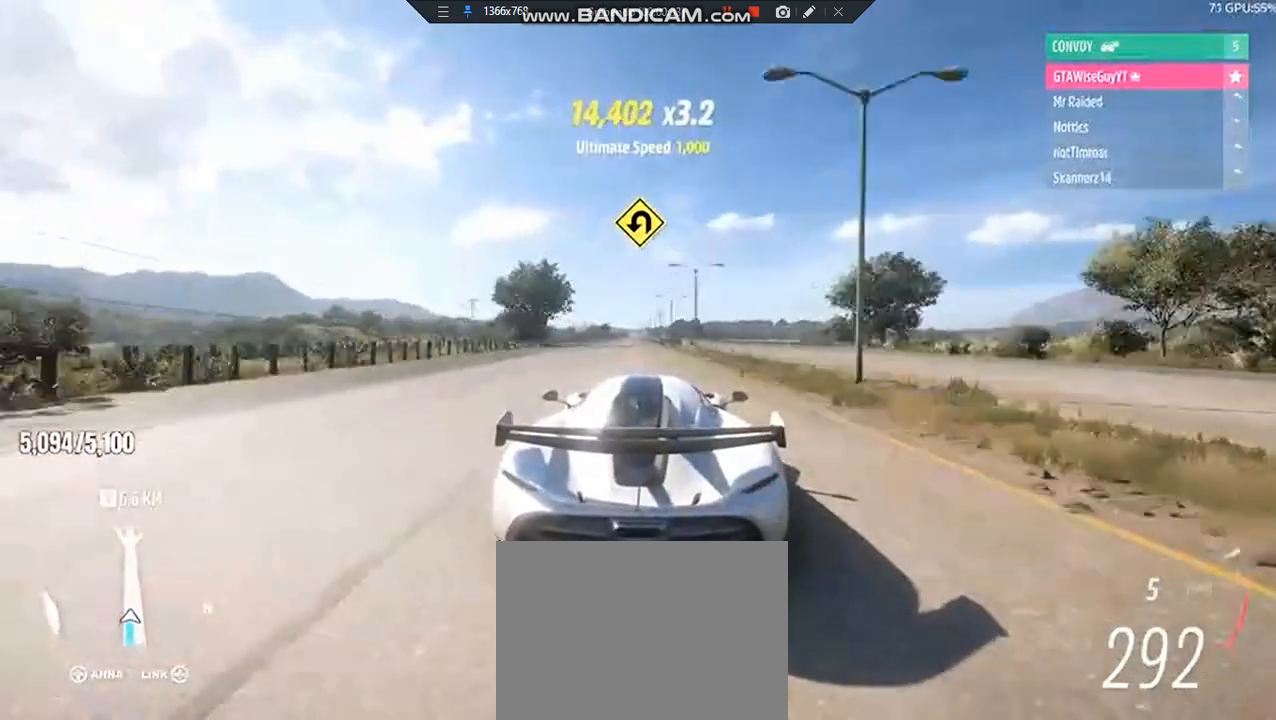
{"buttons": ["R2"], "left_stick": "center", "right_stick": "center", "events": [[95, "left_stick", "left"], [191, "left_stick", "center"]]}
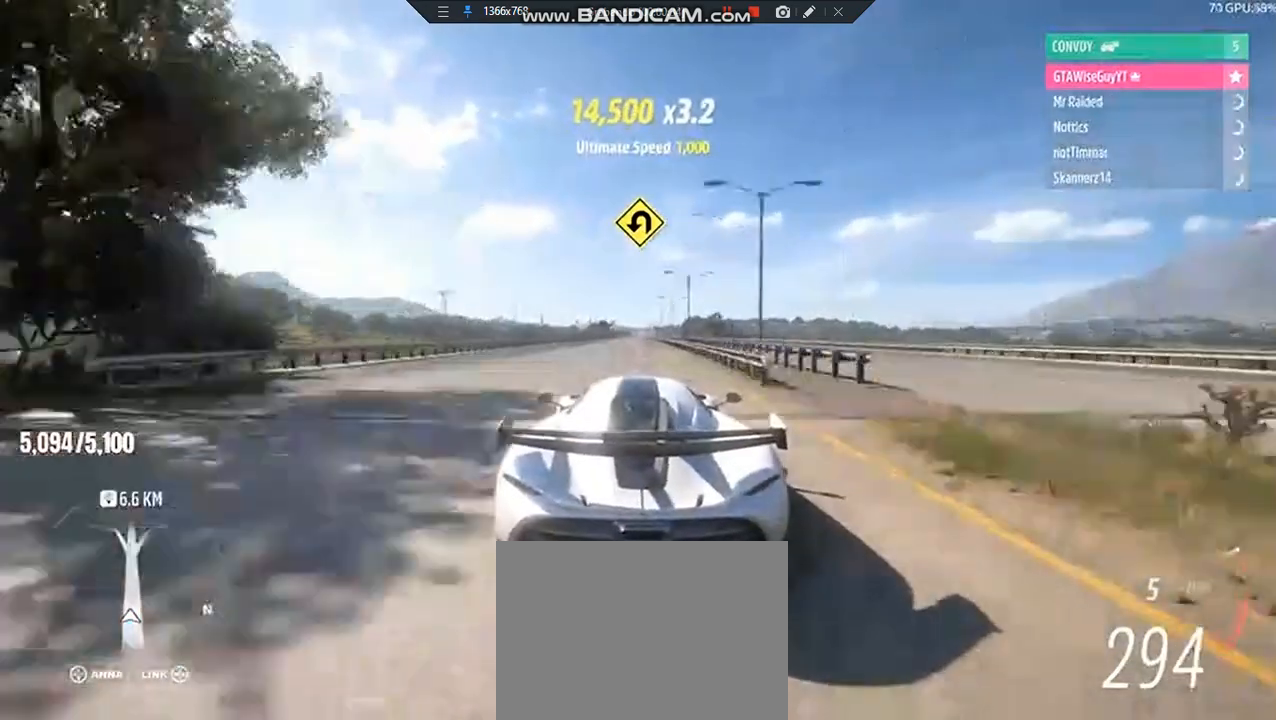
{"buttons": ["R2"], "left_stick": "center", "right_stick": "right", "events": [[192, "right_stick", "right"]]}
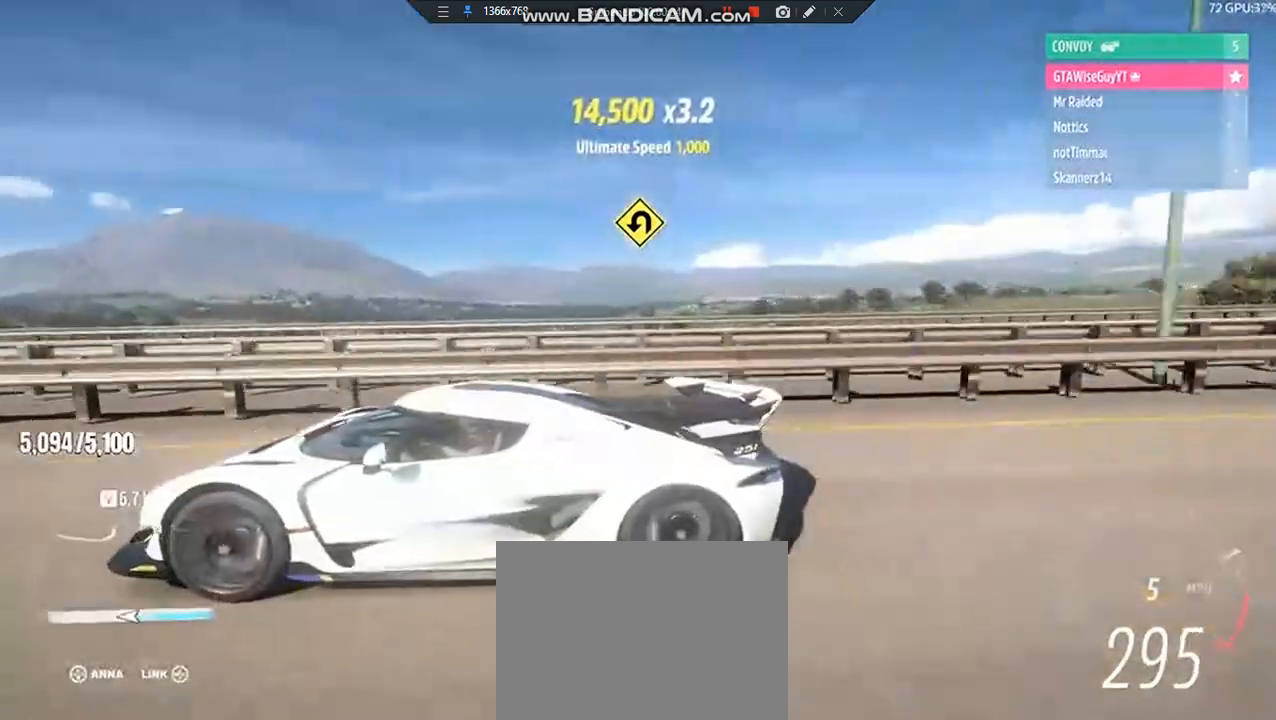
{"buttons": ["R2"], "left_stick": "center", "right_stick": "right", "events": []}
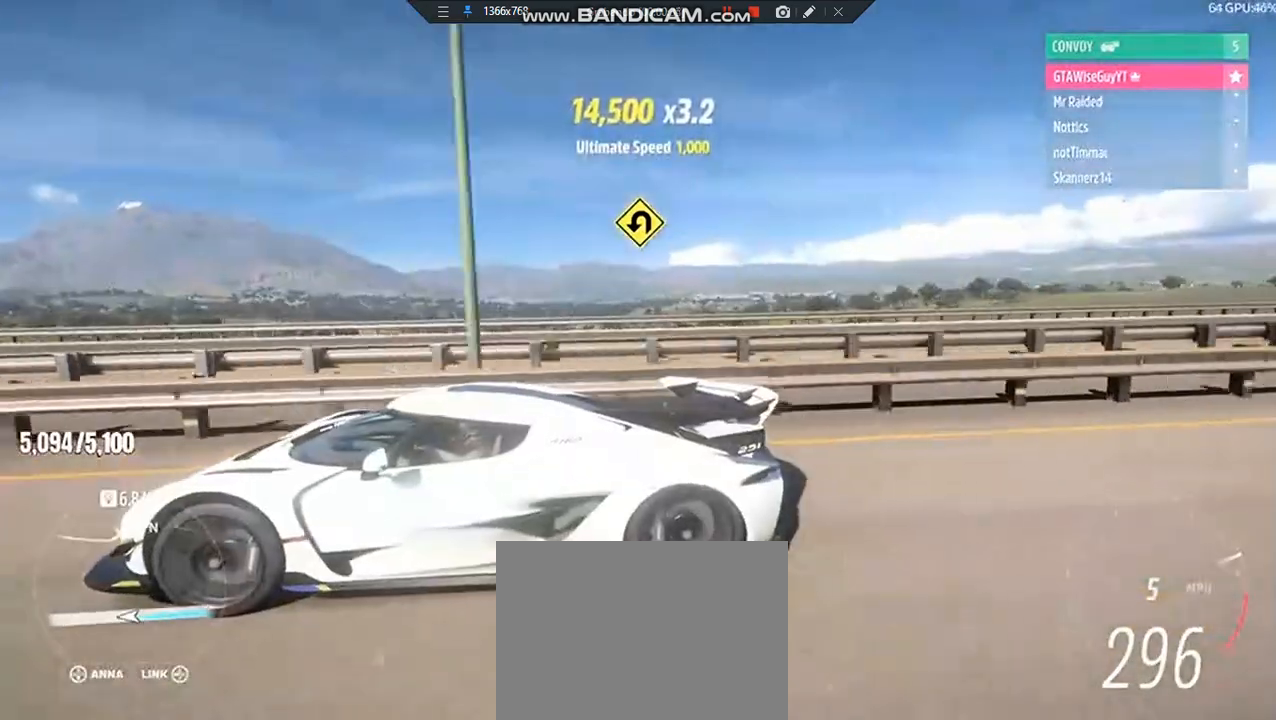
{"buttons": ["R2"], "left_stick": "left", "right_stick": "center", "events": [[144, "right_stick", "center"], [479, "left_stick", "left"]]}
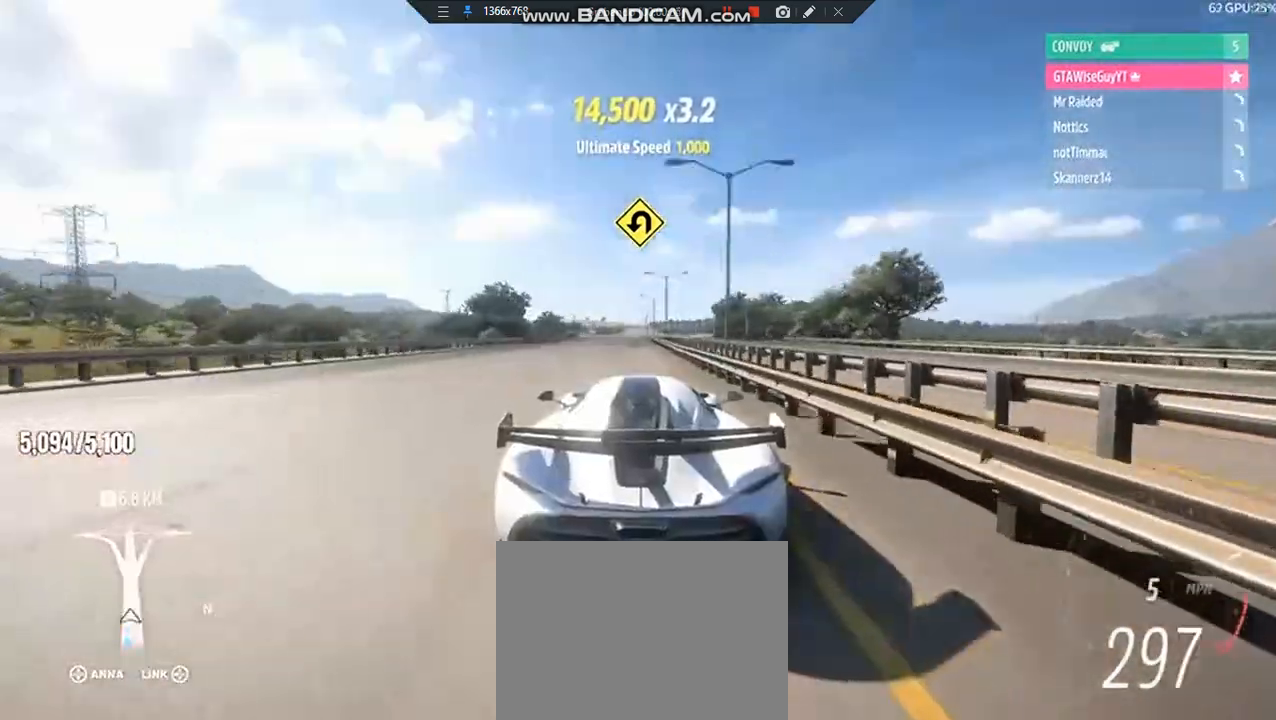
{"buttons": ["R2"], "left_stick": "center", "right_stick": "center", "events": [[96, "left_stick", "center"], [288, "left_stick", "left"], [479, "left_stick", "center"]]}
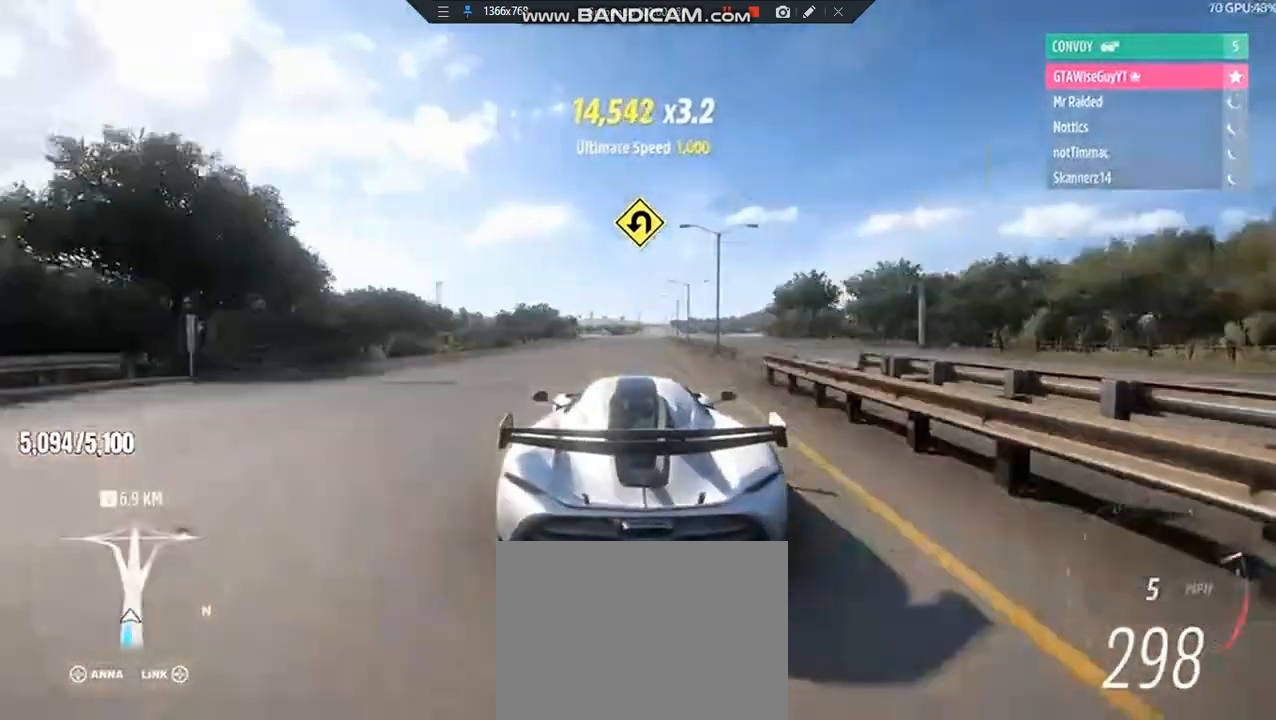
{"buttons": ["R2"], "left_stick": "center", "right_stick": "center", "events": [[96, "left_stick", "right"], [239, "left_stick", "center"]]}
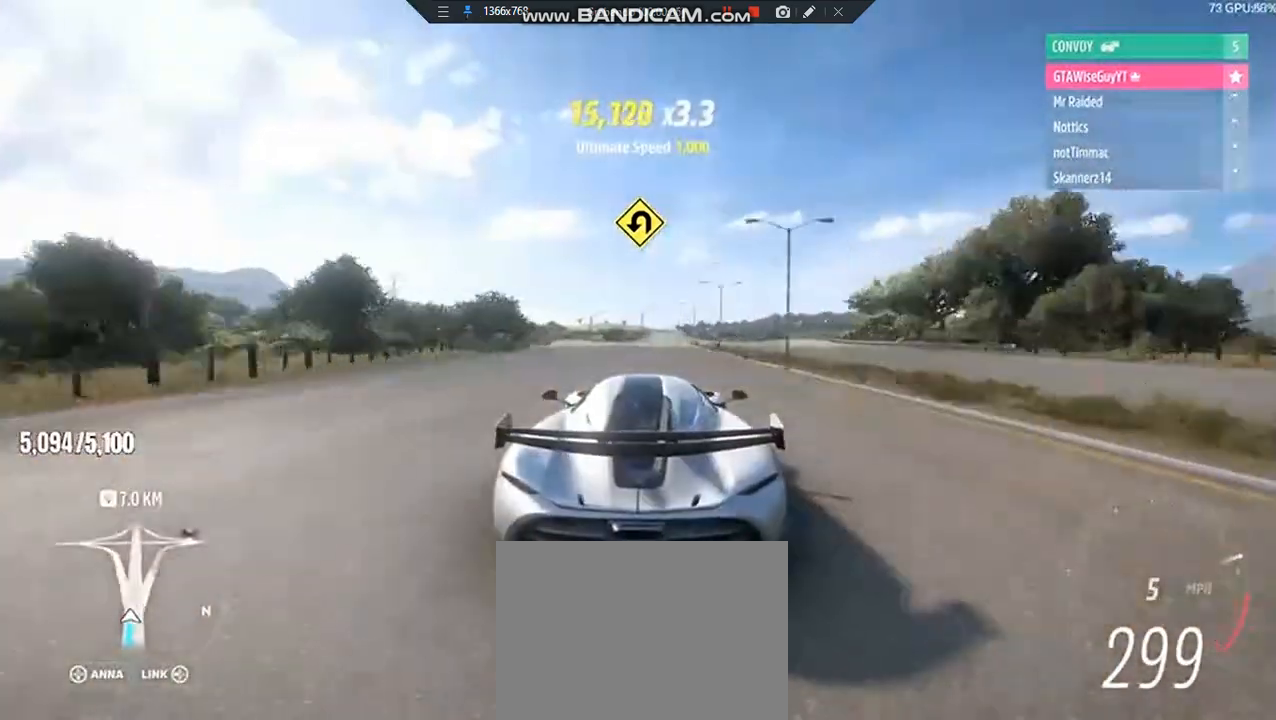
{"buttons": ["R2"], "left_stick": "right", "right_stick": "center", "events": [[383, "left_stick", "right"]]}
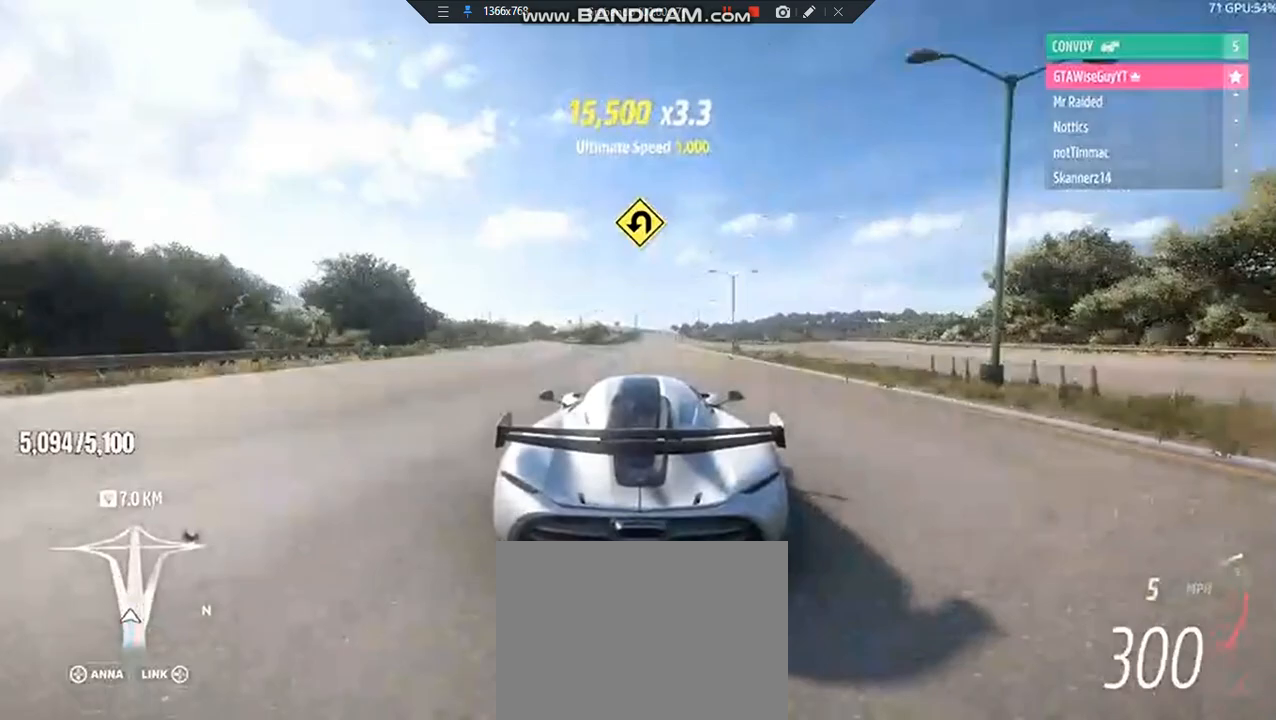
{"buttons": ["R2"], "left_stick": "left", "right_stick": "center", "events": [[48, "left_stick", "center"], [430, "left_stick", "left"]]}
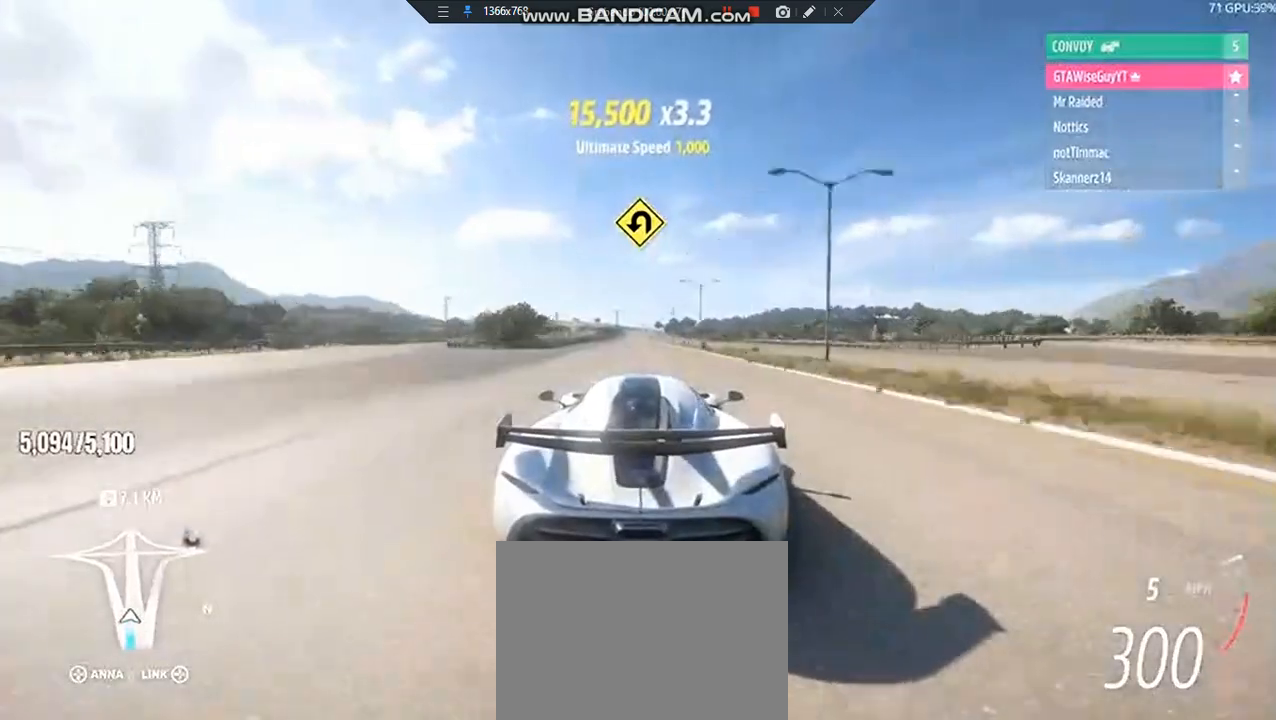
{"buttons": ["R2"], "left_stick": "center", "right_stick": "center", "events": [[48, "left_stick", "center"]]}
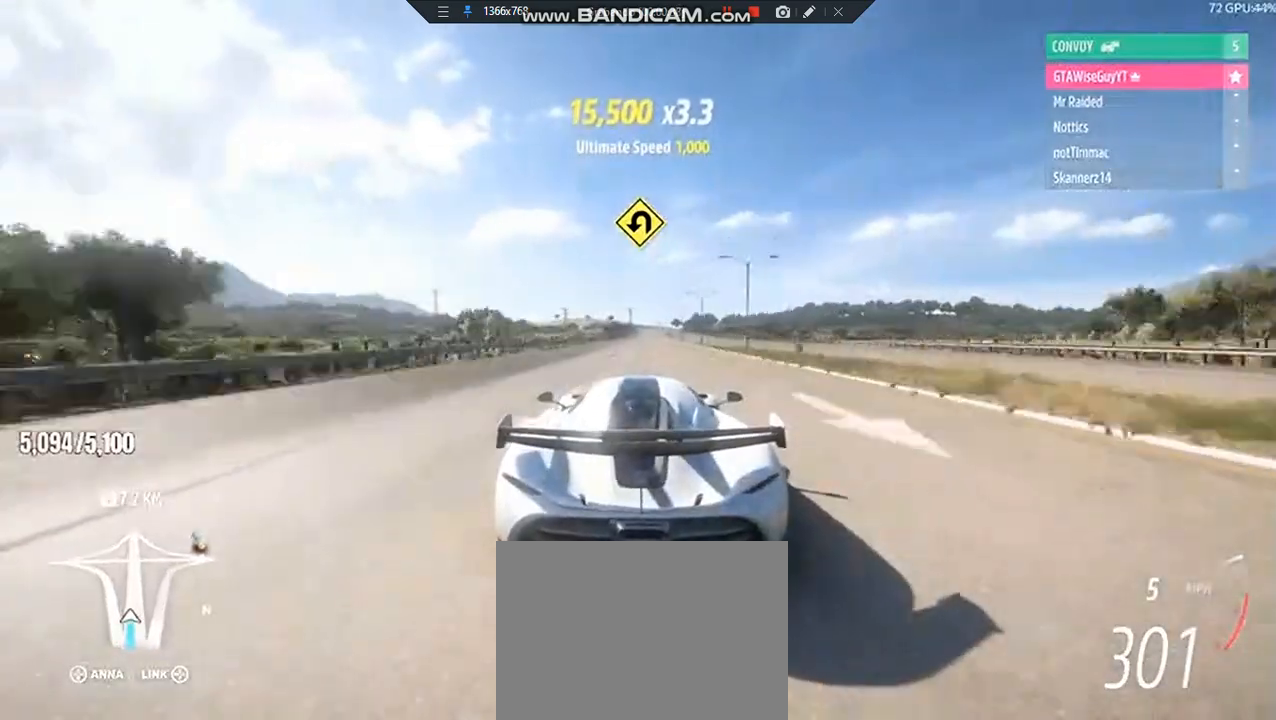
{"buttons": ["R2"], "left_stick": "center", "right_stick": "center", "events": []}
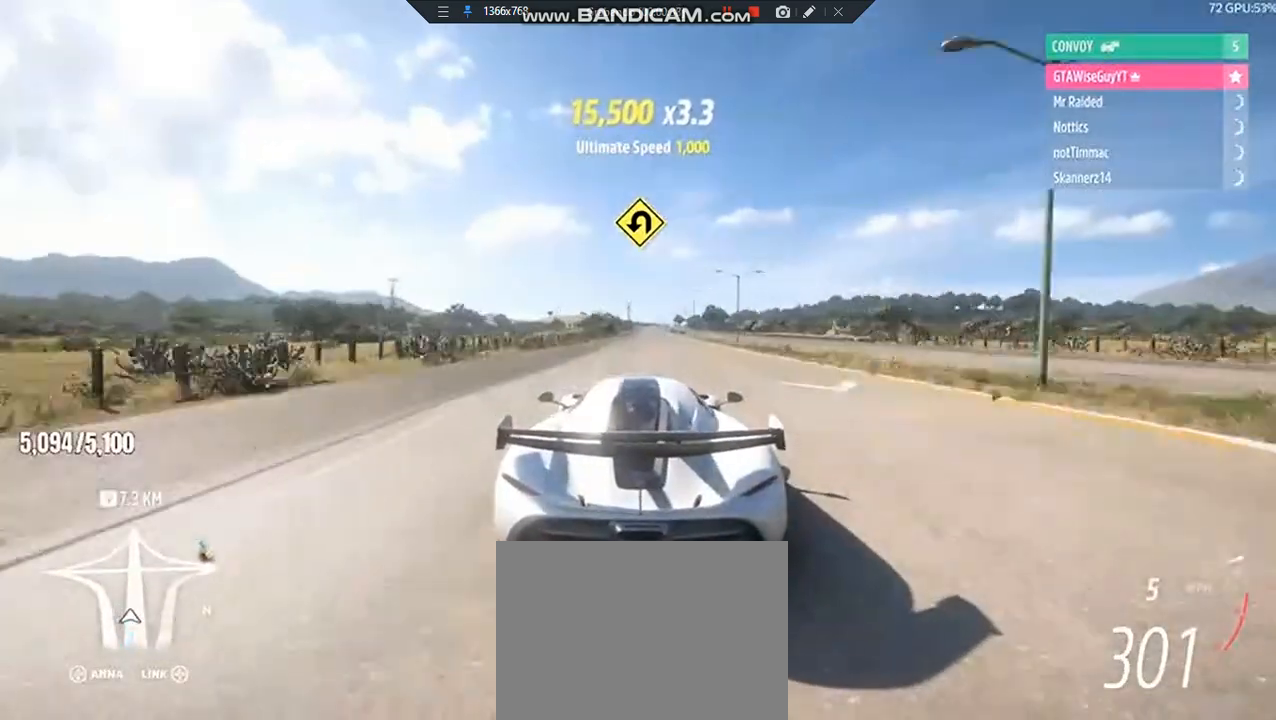
{"buttons": ["R2"], "left_stick": "center", "right_stick": "center", "events": []}
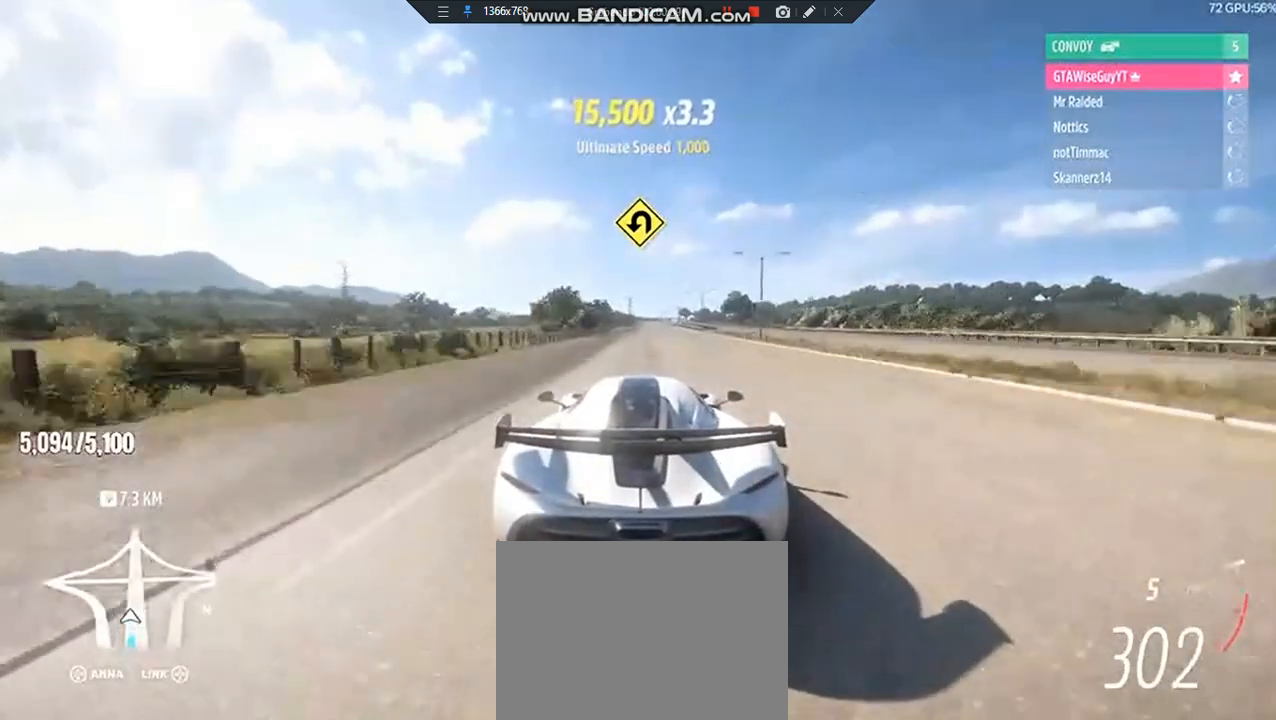
{"buttons": ["R2"], "left_stick": "center", "right_stick": "center", "events": []}
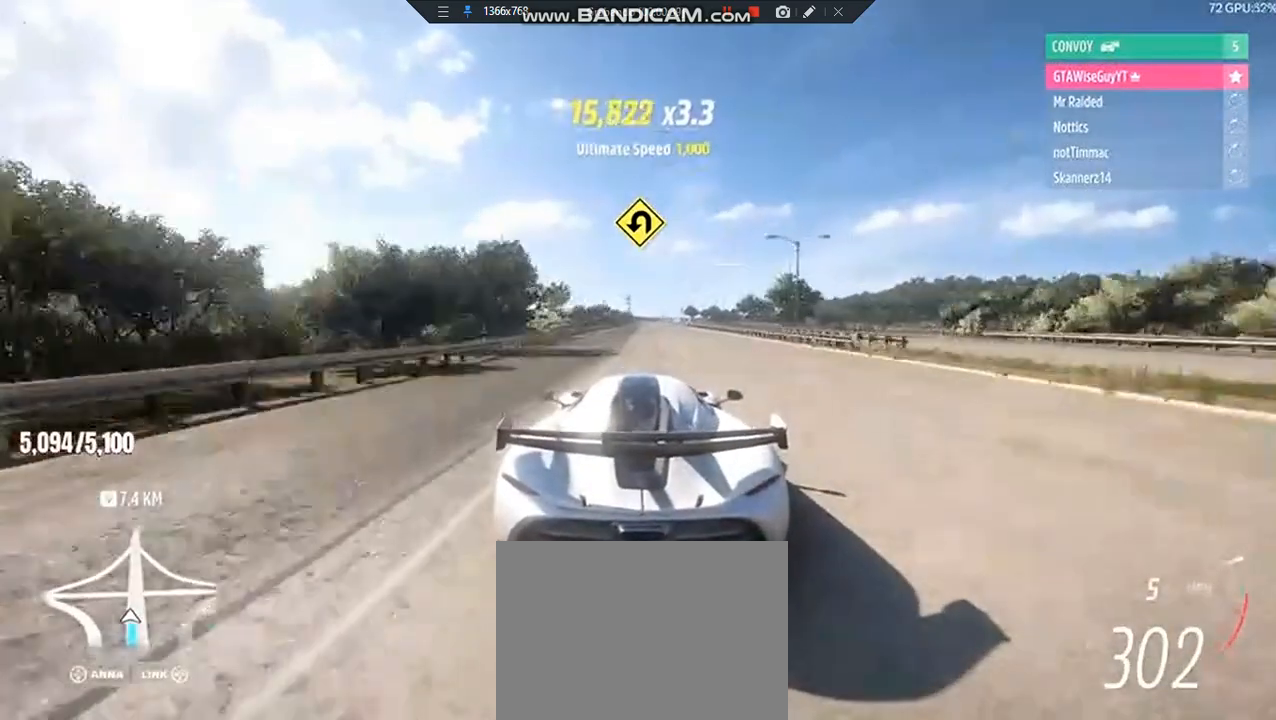
{"buttons": ["R2"], "left_stick": "center", "right_stick": "center", "events": [[383, "left_stick", "right"], [478, "left_stick", "center"]]}
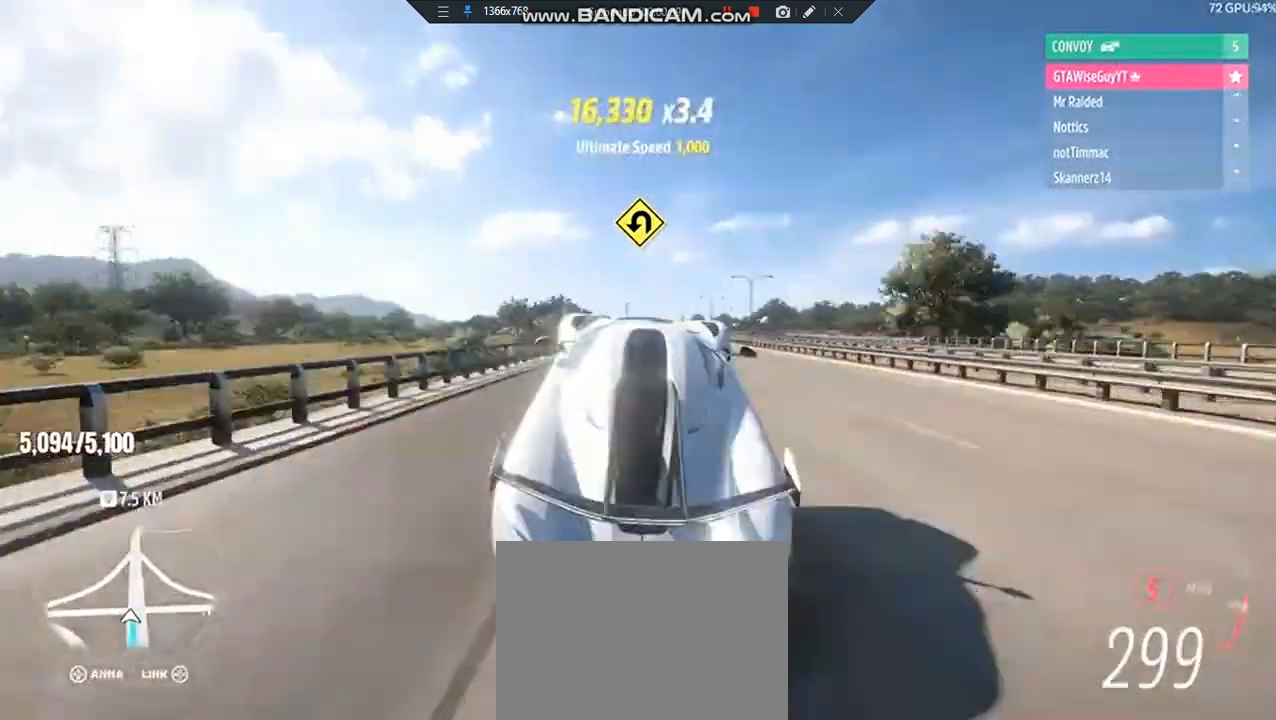
{"buttons": ["R2"], "left_stick": "center", "right_stick": "center", "events": []}